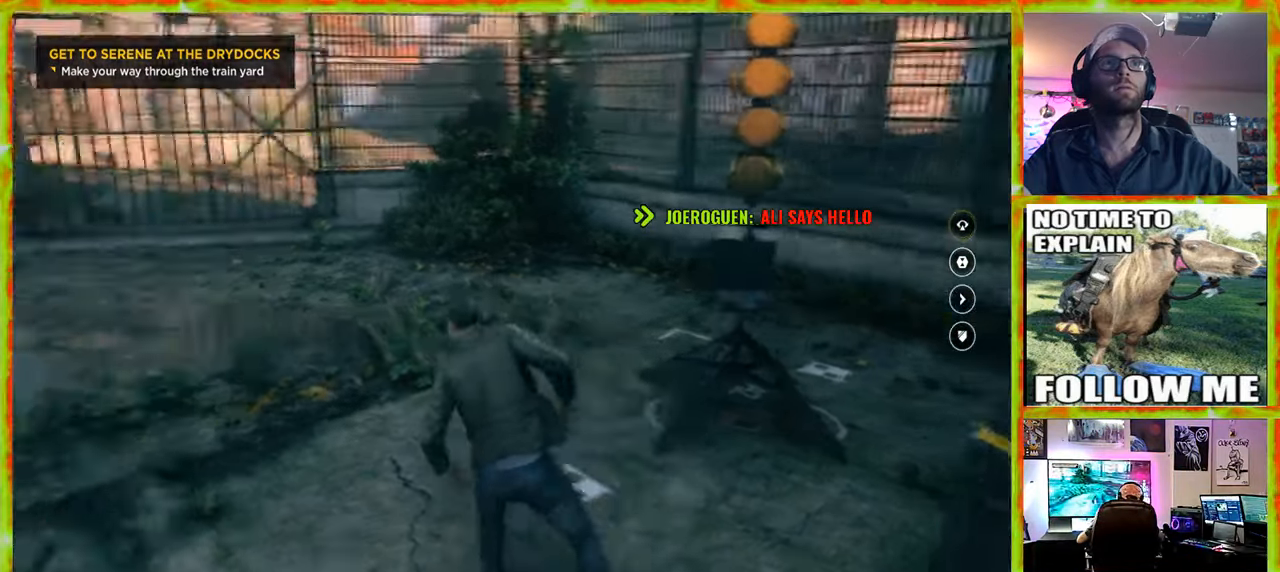
Gameplay with keyboard and mouse; each line is a JSON object with the keys and mouse buttons held at the frame after it. "events" lists presses ("down") and releases ("up") of "1", "2", "3", "4", "5", "a", "alt", "c", "caps_lock", "ctrl", "d", "e", "f", "g", "q", "r", "s", "shift", "space", "t", "tab", "v", "w", "x", "z" and "mouse_wheel" between this image and that frame as [ms after this image, input, new state], when the widget could be followed in between. "mouse_wheel" = the "wheel" button of the "mouse" list. No other keys are recorded. "wheel" means that the mouse wheel is clicked or scrolled. Not read: mouse_move.
{"keys": ["w"], "mouse": [], "events": []}
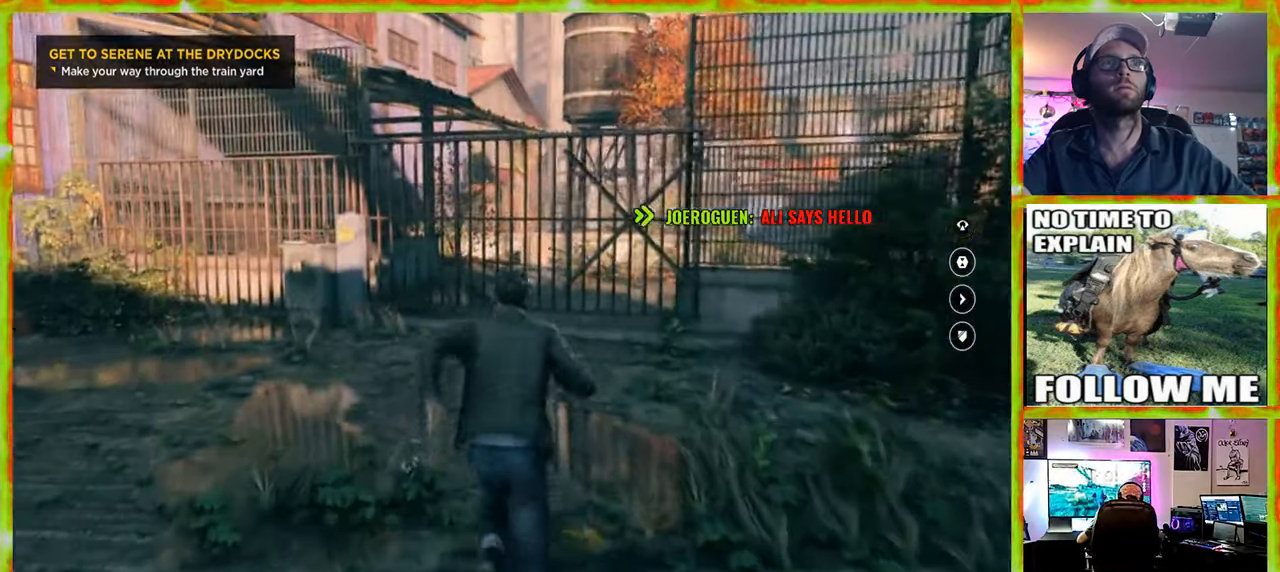
{"keys": ["w"], "mouse": [], "events": []}
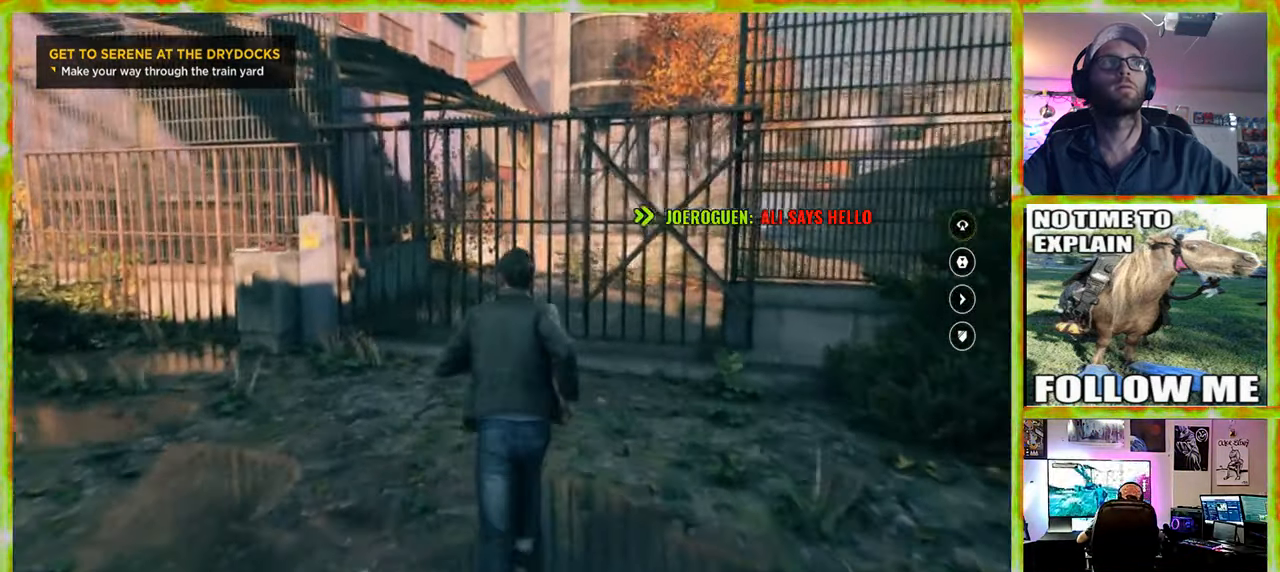
{"keys": ["w"], "mouse": [], "events": []}
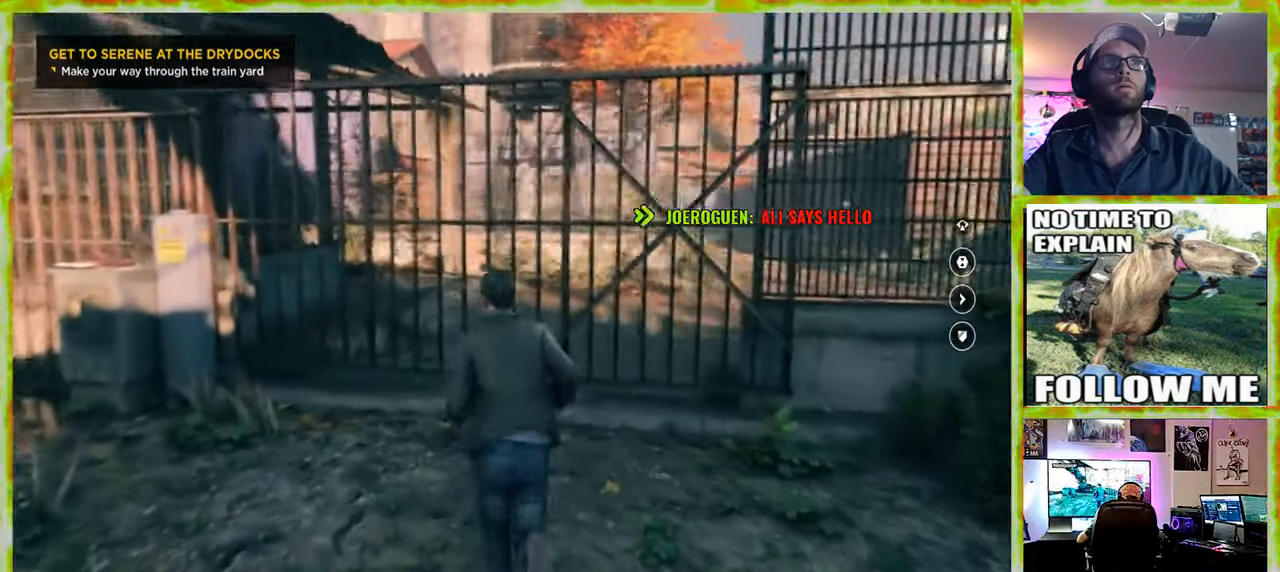
{"keys": ["w"], "mouse": [], "events": []}
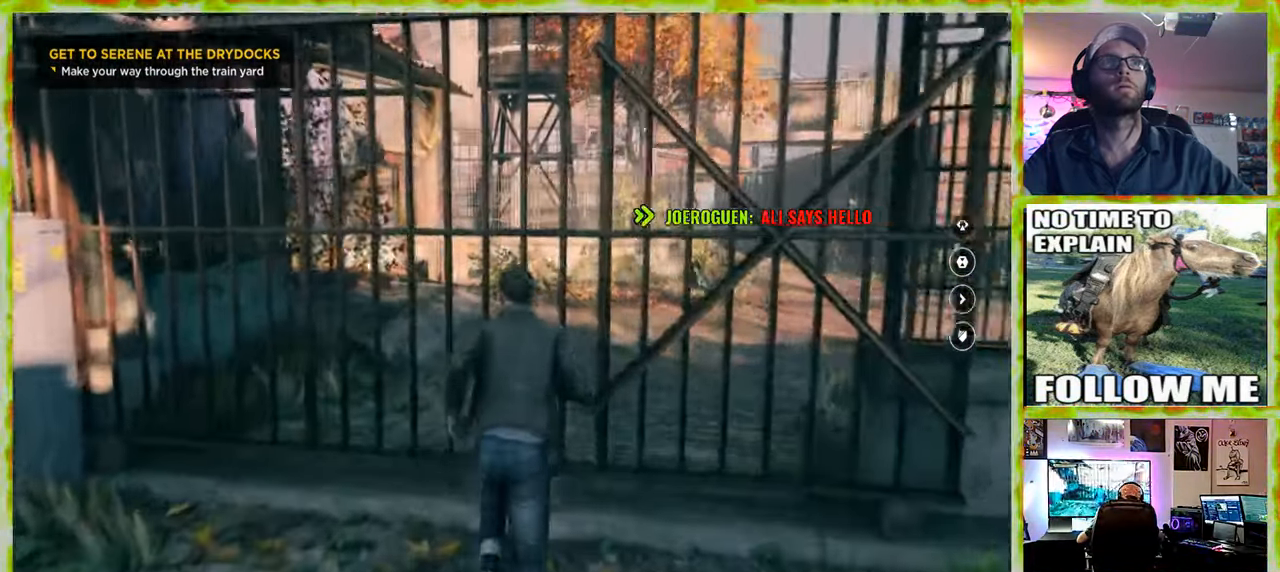
{"keys": [], "mouse": [], "events": [[116, "e", "down"], [250, "e", "up"], [350, "w", "up"]]}
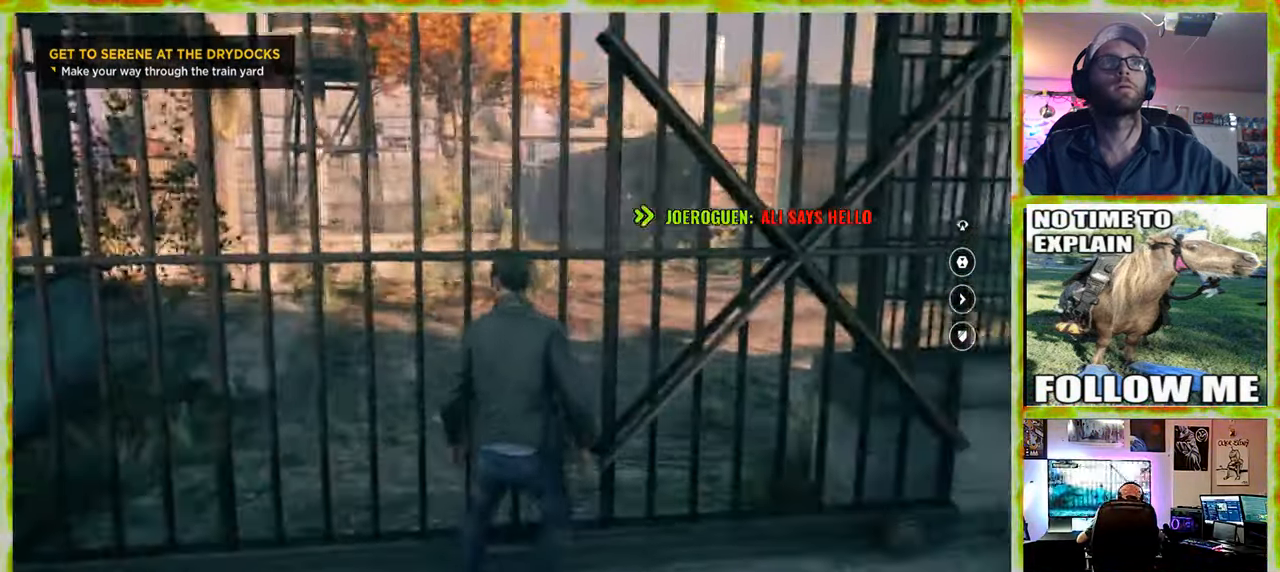
{"keys": ["a", "s"], "mouse": [], "events": [[183, "s", "down"], [416, "a", "down"]]}
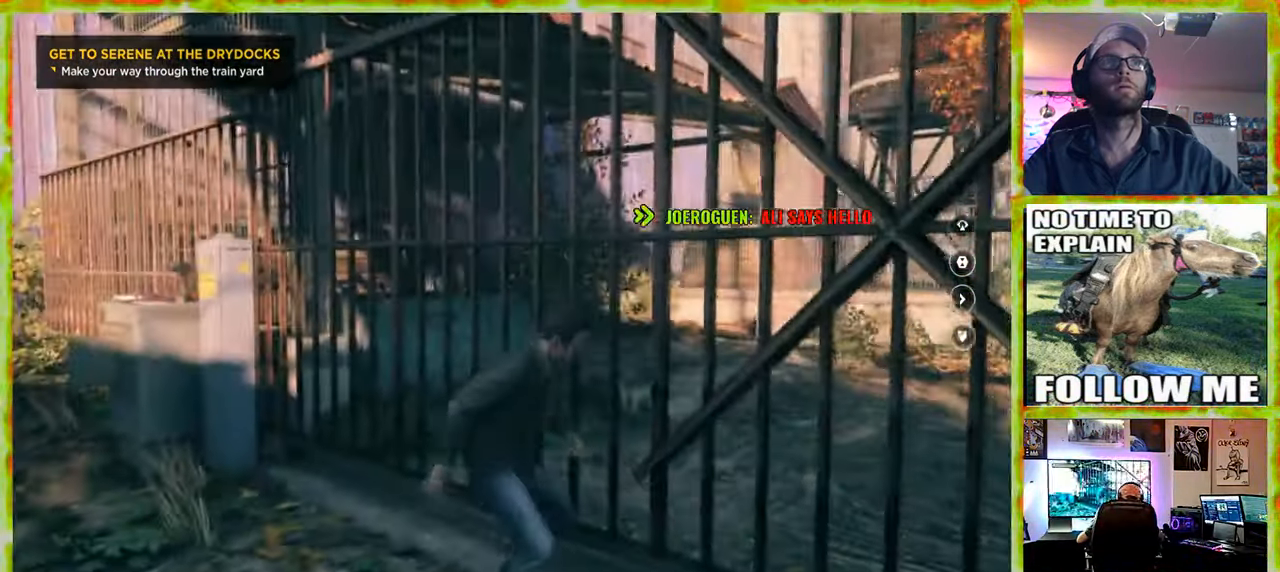
{"keys": ["a"], "mouse": [], "events": [[233, "s", "up"]]}
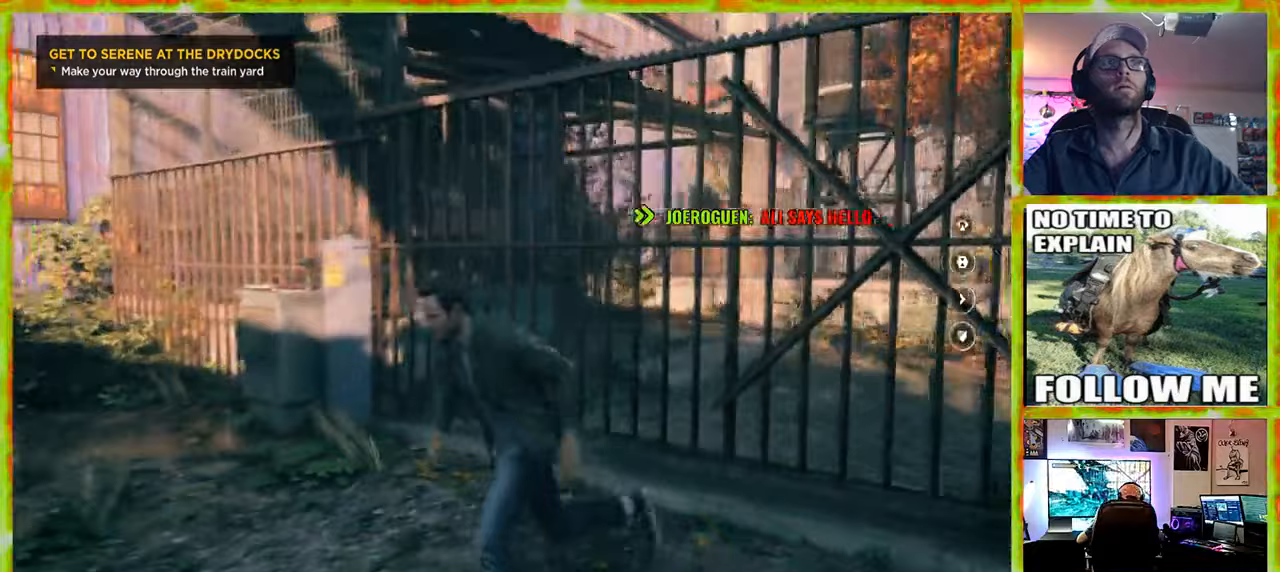
{"keys": [], "mouse": [], "events": [[67, "w", "down"], [300, "a", "up"], [400, "w", "up"]]}
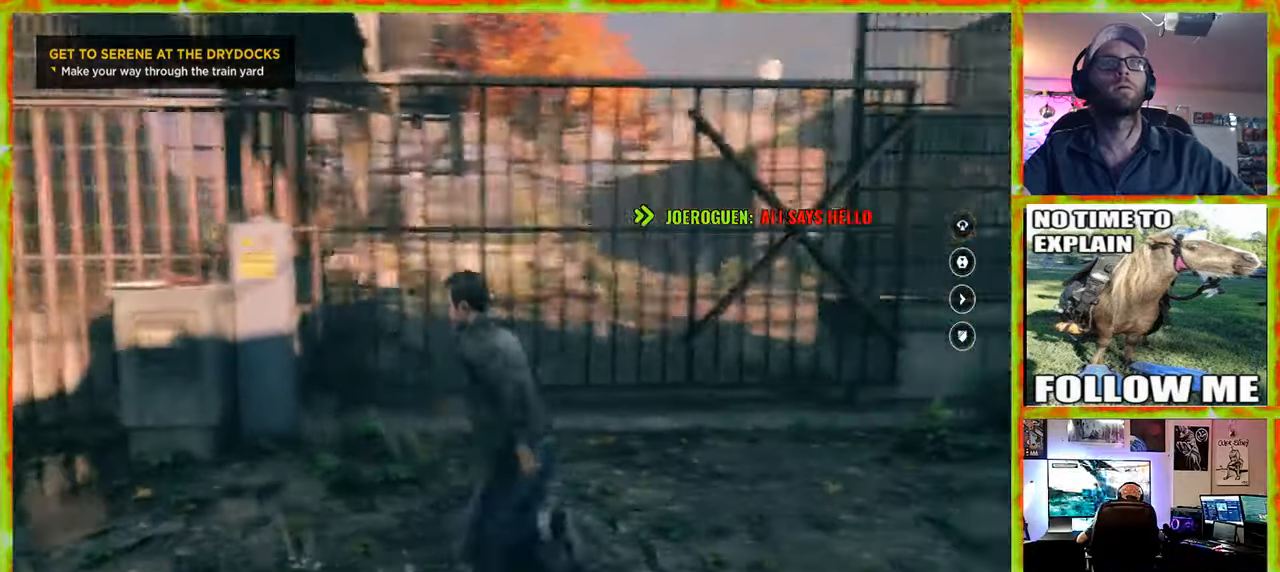
{"keys": [], "mouse": [], "events": []}
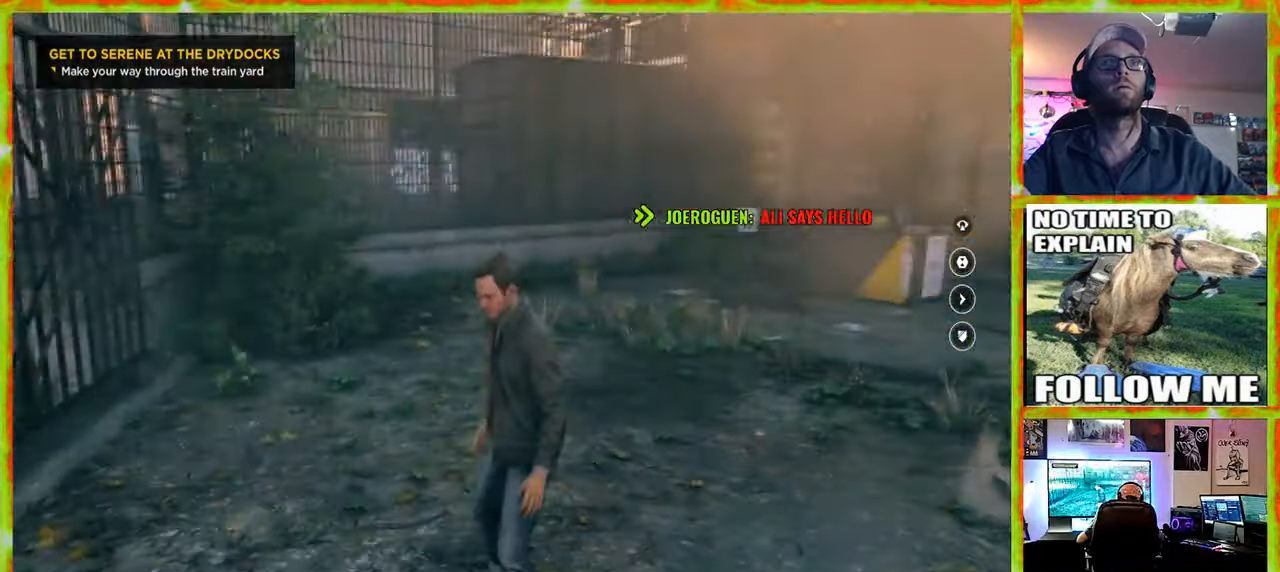
{"keys": [], "mouse": [], "events": []}
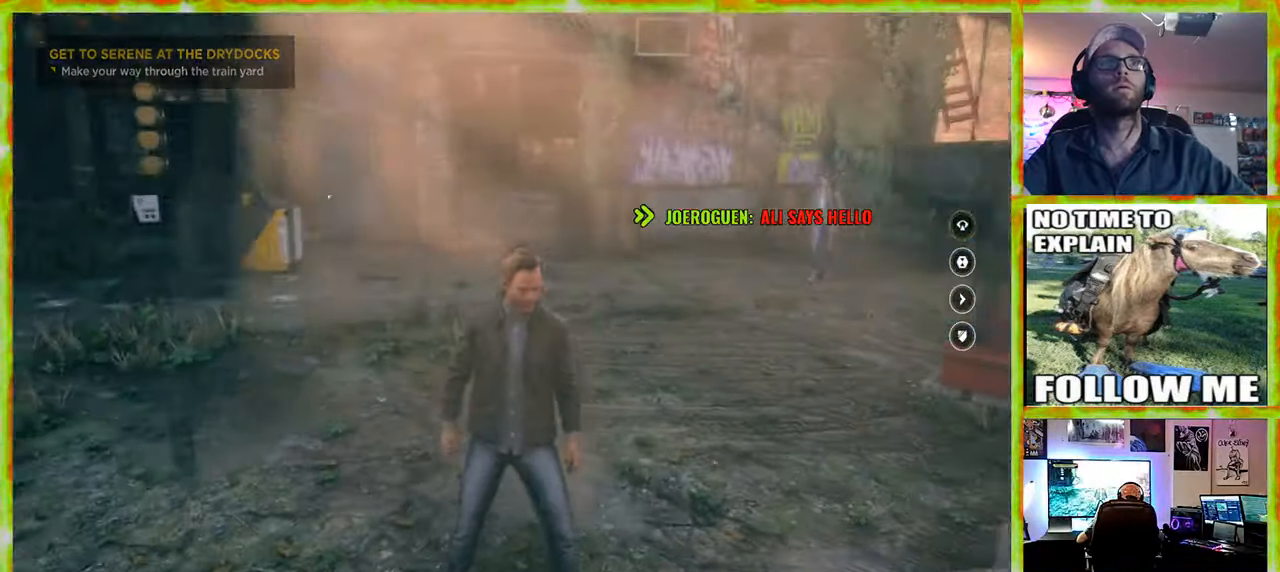
{"keys": ["w"], "mouse": [], "events": [[300, "w", "down"]]}
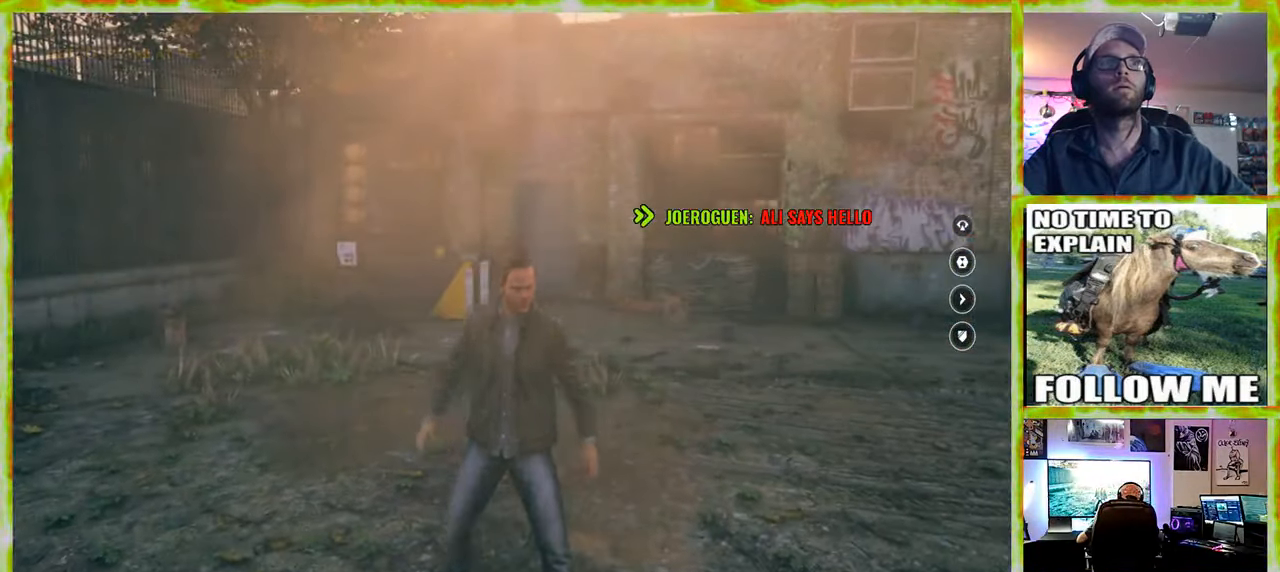
{"keys": [], "mouse": [], "events": [[450, "w", "up"]]}
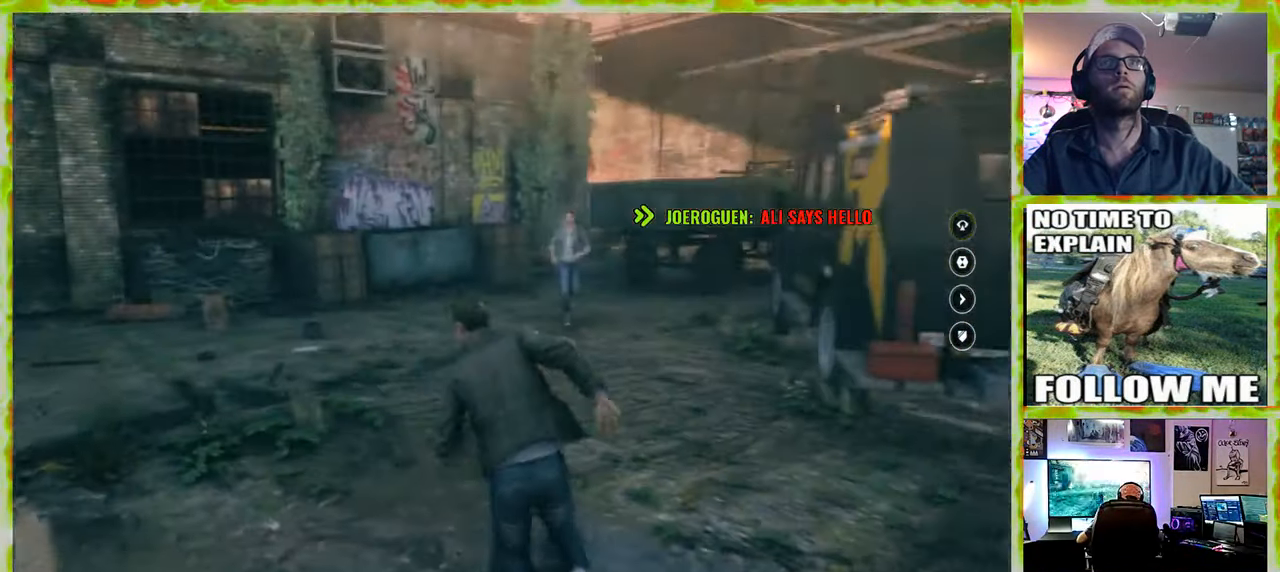
{"keys": [], "mouse": [], "events": []}
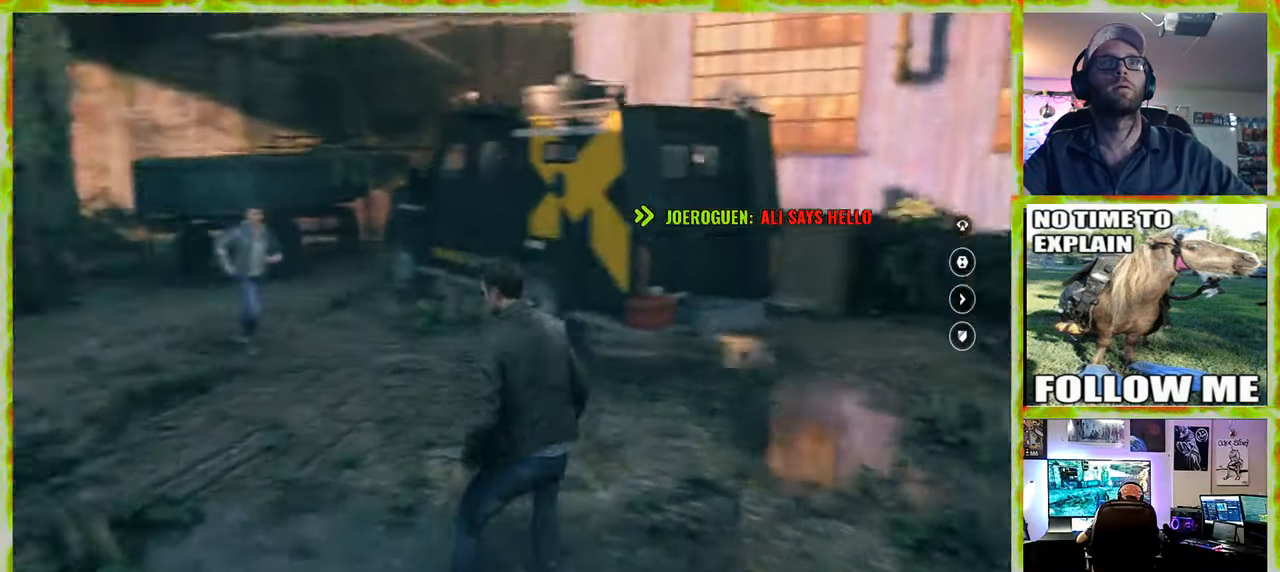
{"keys": ["a", "s"], "mouse": [], "events": [[350, "a", "down"], [400, "s", "down"]]}
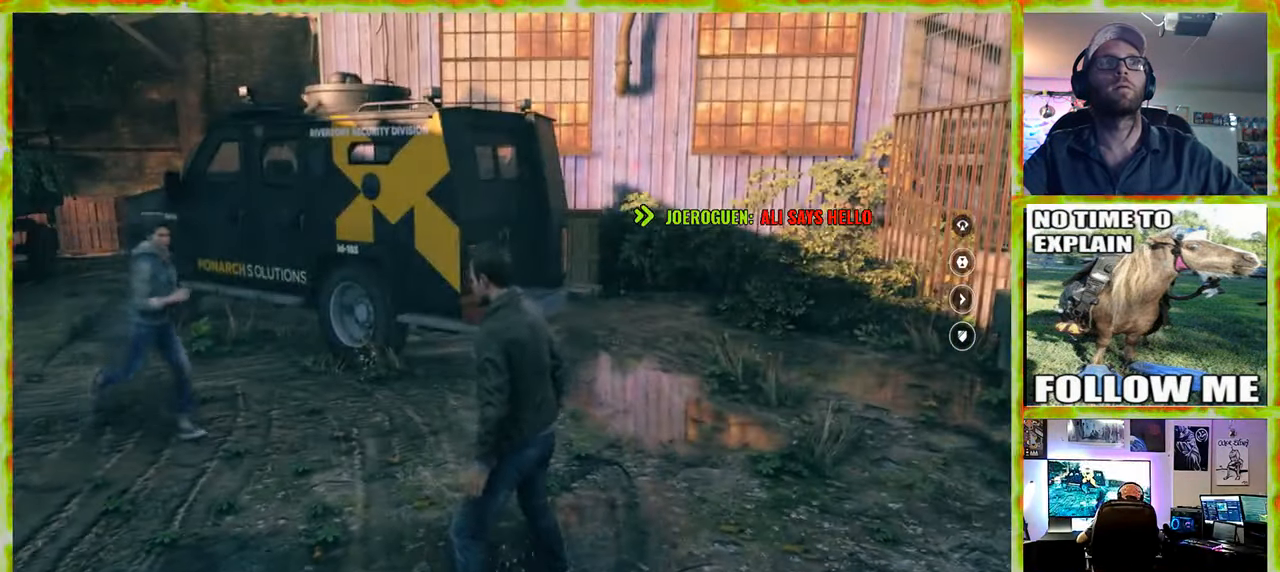
{"keys": [], "mouse": [], "events": [[367, "s", "up"], [450, "a", "up"]]}
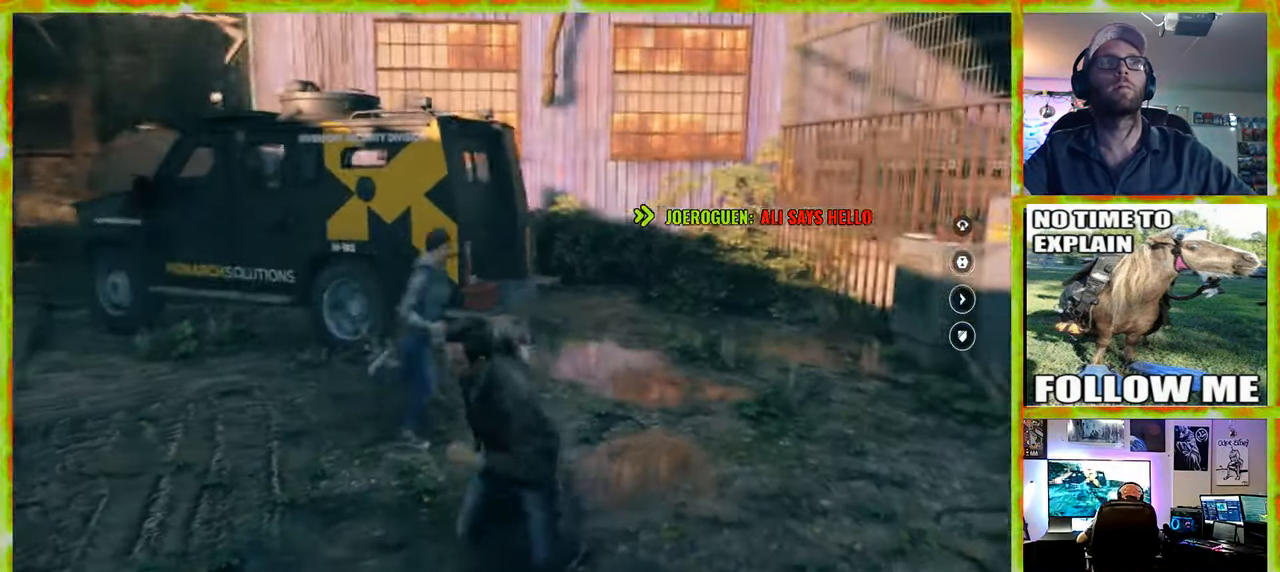
{"keys": [], "mouse": [], "events": []}
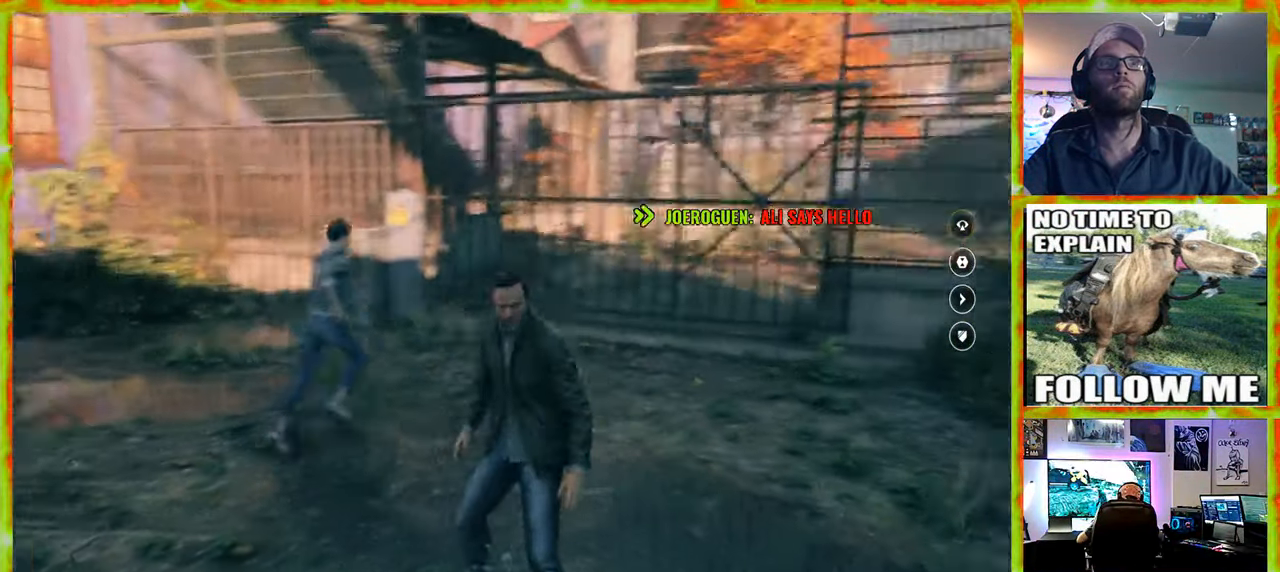
{"keys": ["w"], "mouse": [], "events": [[200, "w", "down"]]}
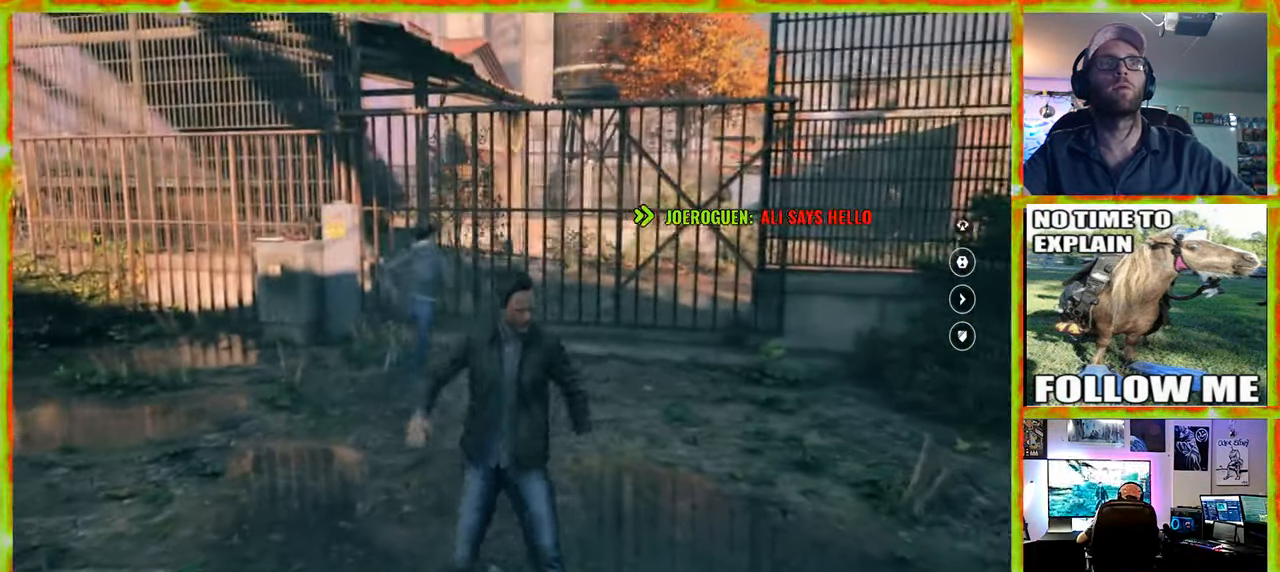
{"keys": [], "mouse": [], "events": [[367, "w", "up"]]}
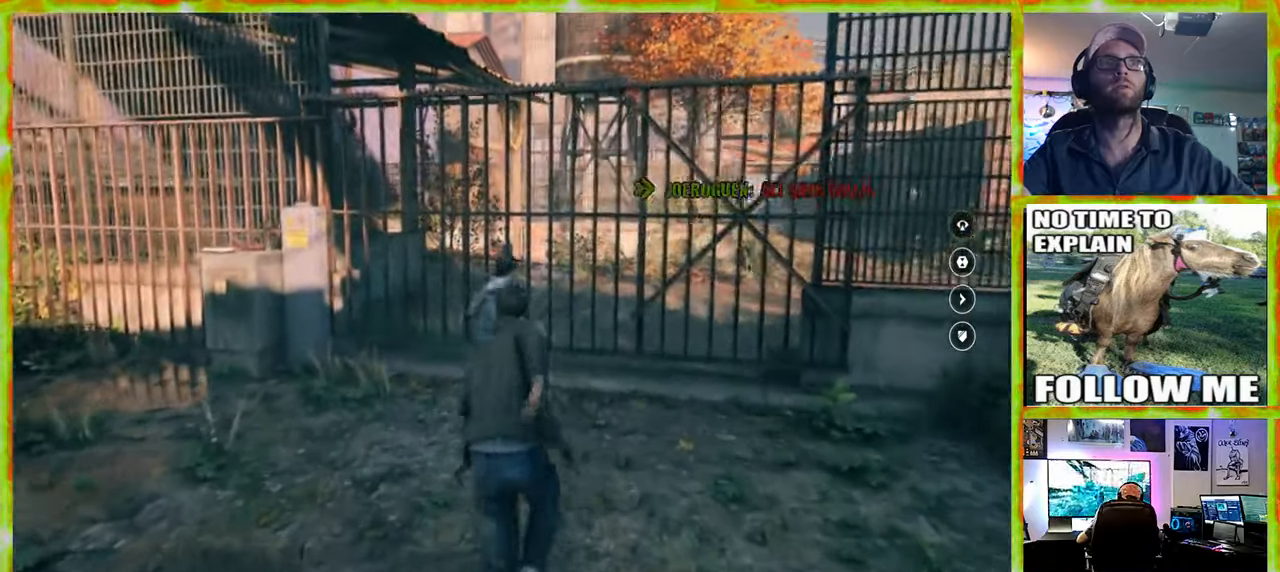
{"keys": [], "mouse": [], "events": []}
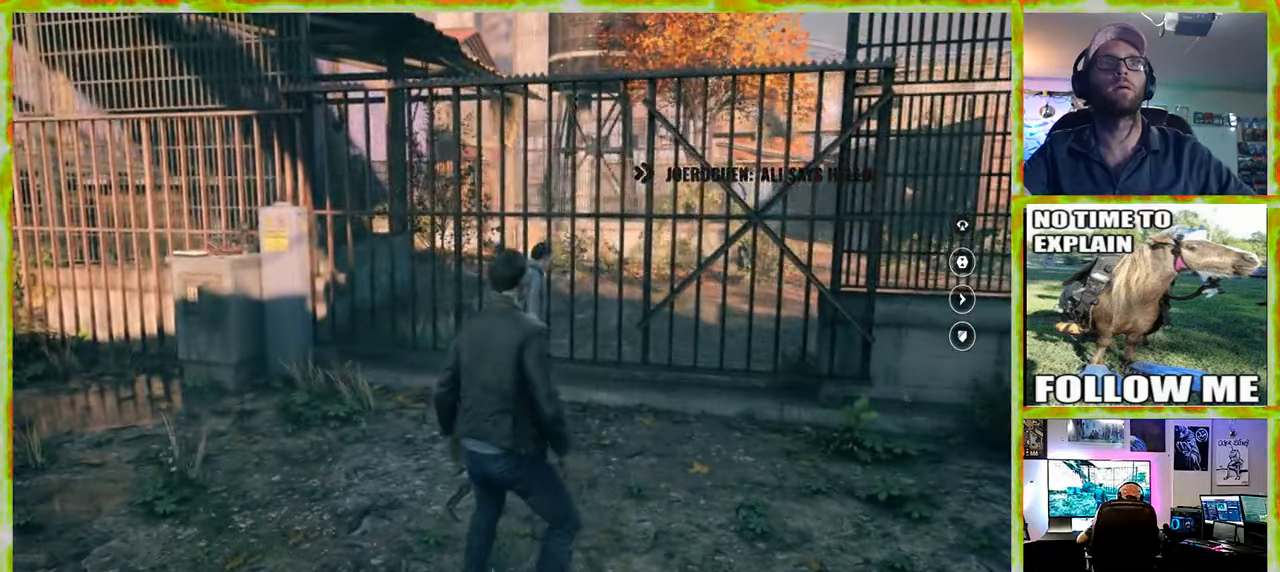
{"keys": [], "mouse": [], "events": []}
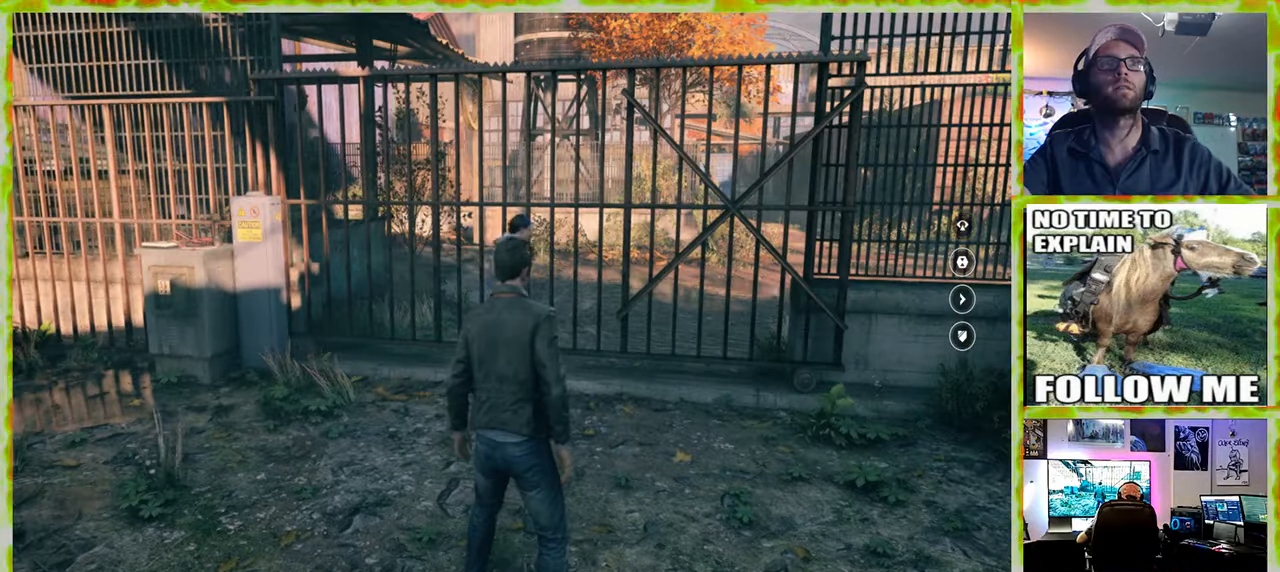
{"keys": ["d", "w"], "mouse": [], "events": [[317, "w", "down"], [367, "d", "down"]]}
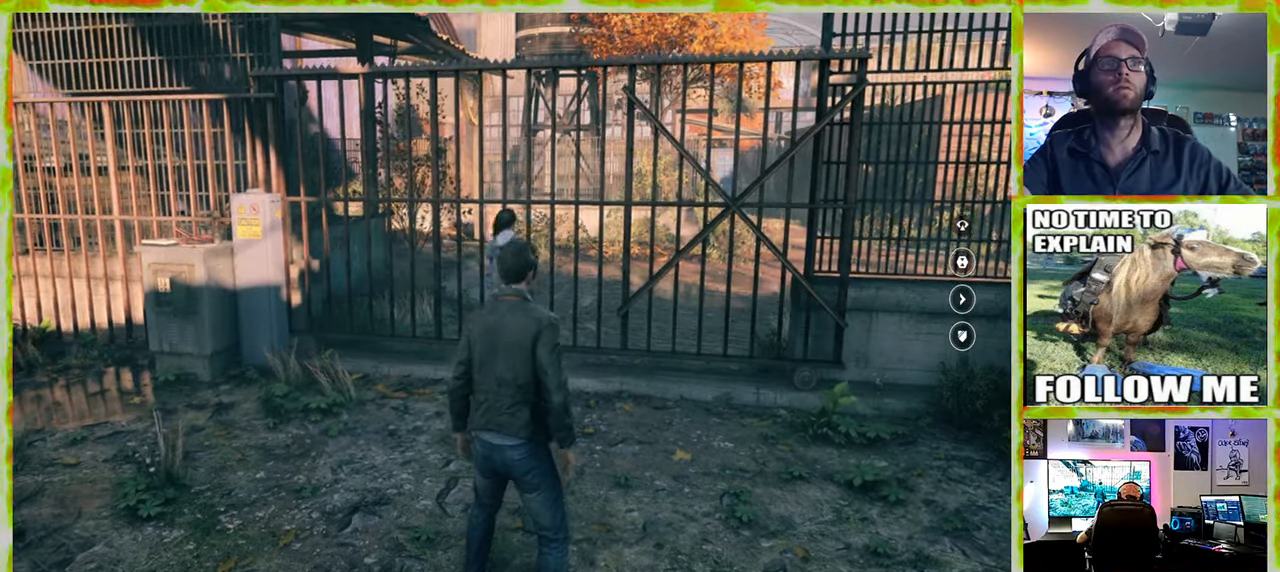
{"keys": [], "mouse": [], "events": [[234, "d", "up"], [234, "w", "up"]]}
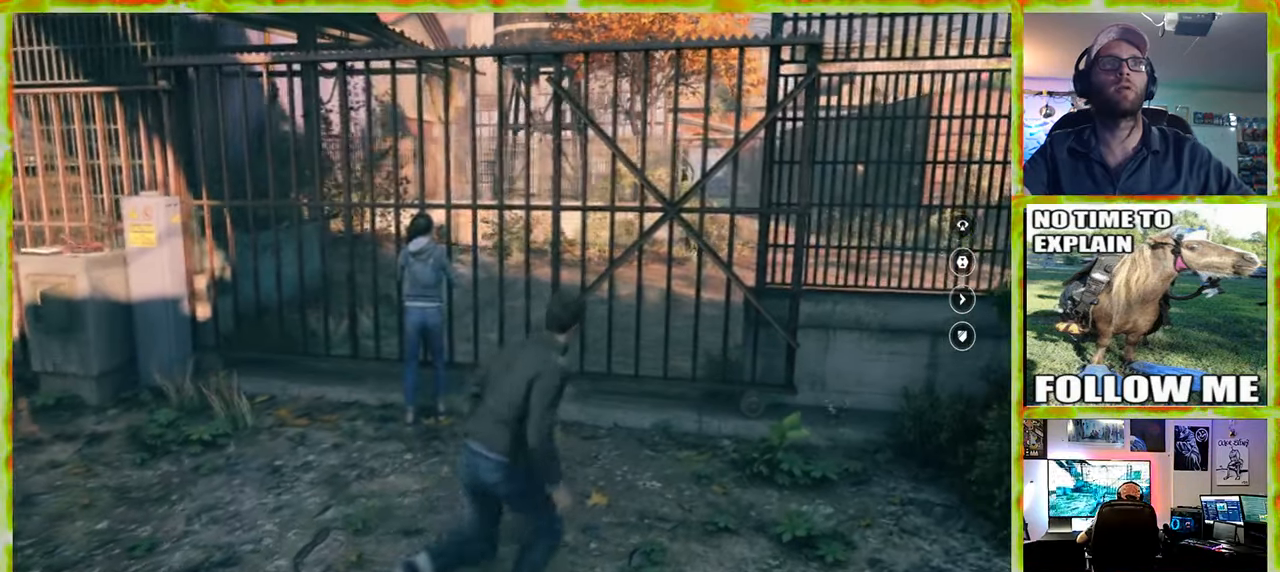
{"keys": [], "mouse": [], "events": []}
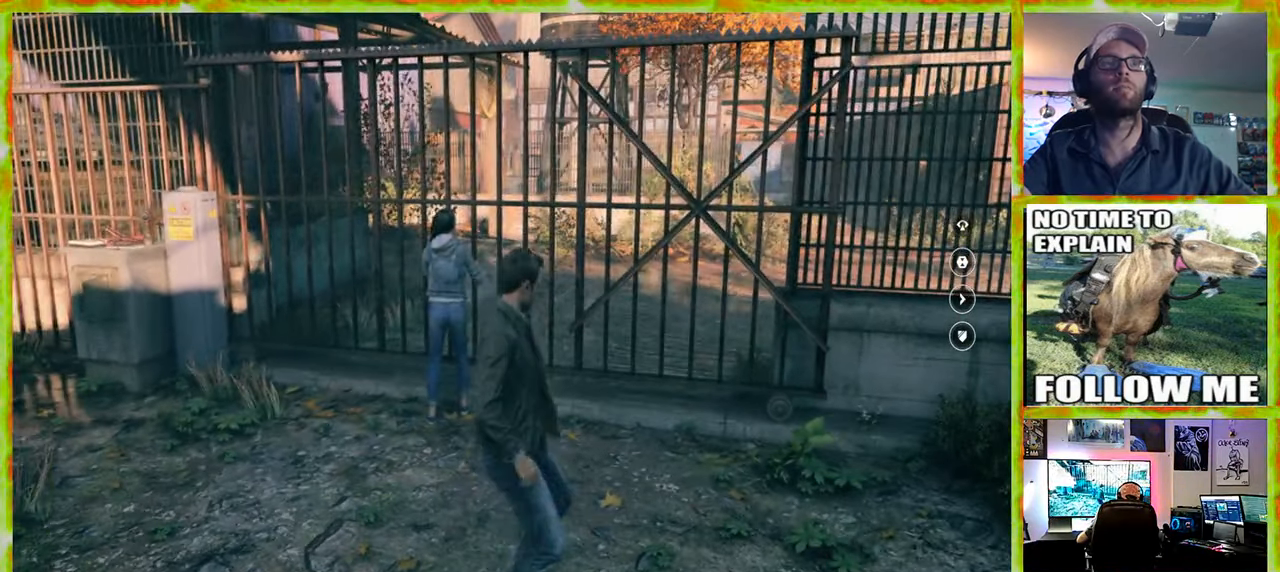
{"keys": [], "mouse": [], "events": []}
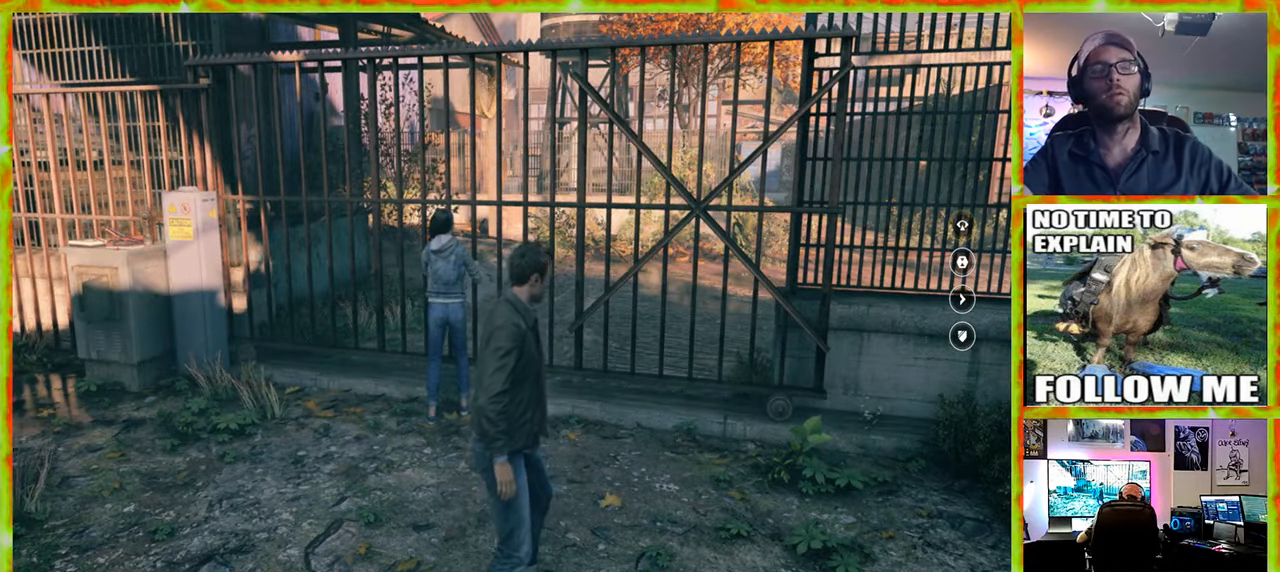
{"keys": [], "mouse": [], "events": []}
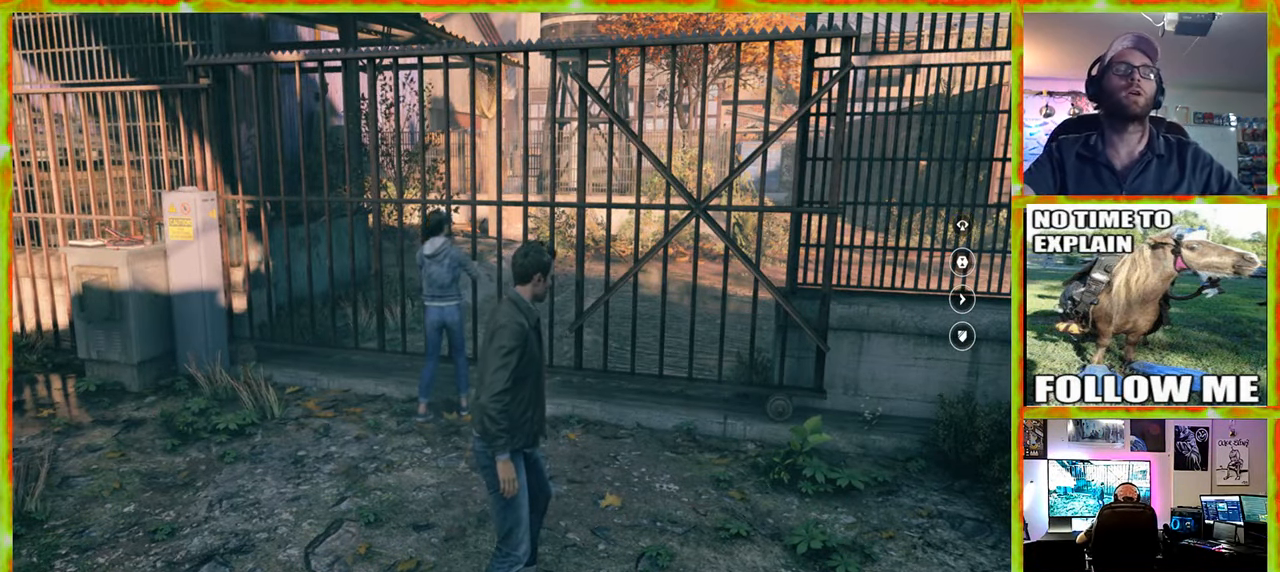
{"keys": [], "mouse": [], "events": []}
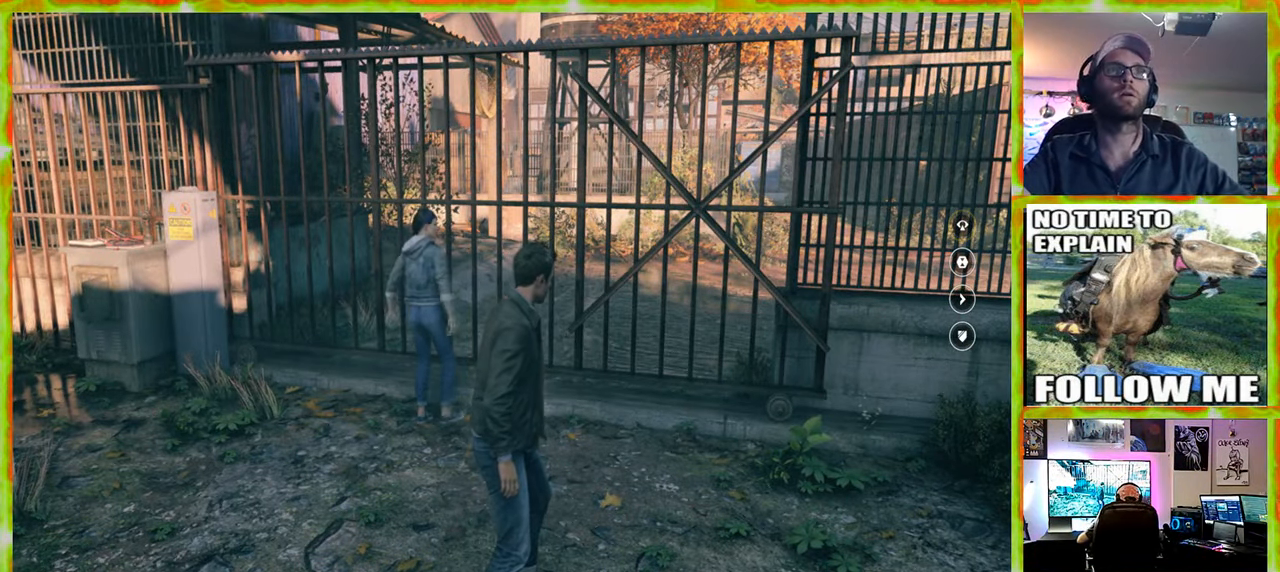
{"keys": [], "mouse": [], "events": []}
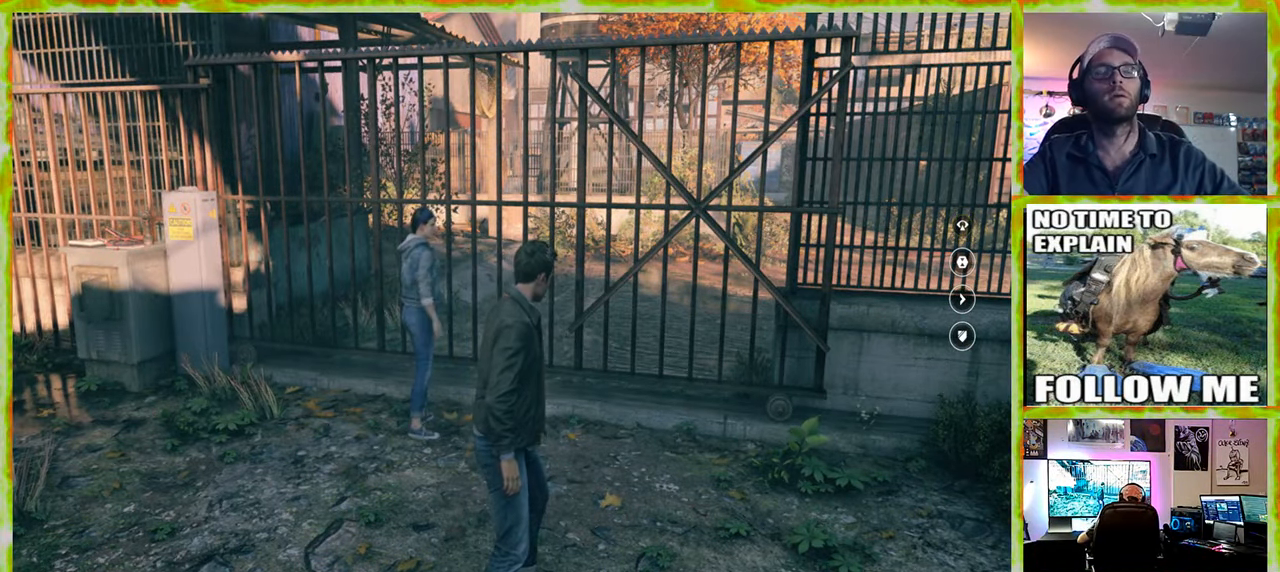
{"keys": [], "mouse": [], "events": []}